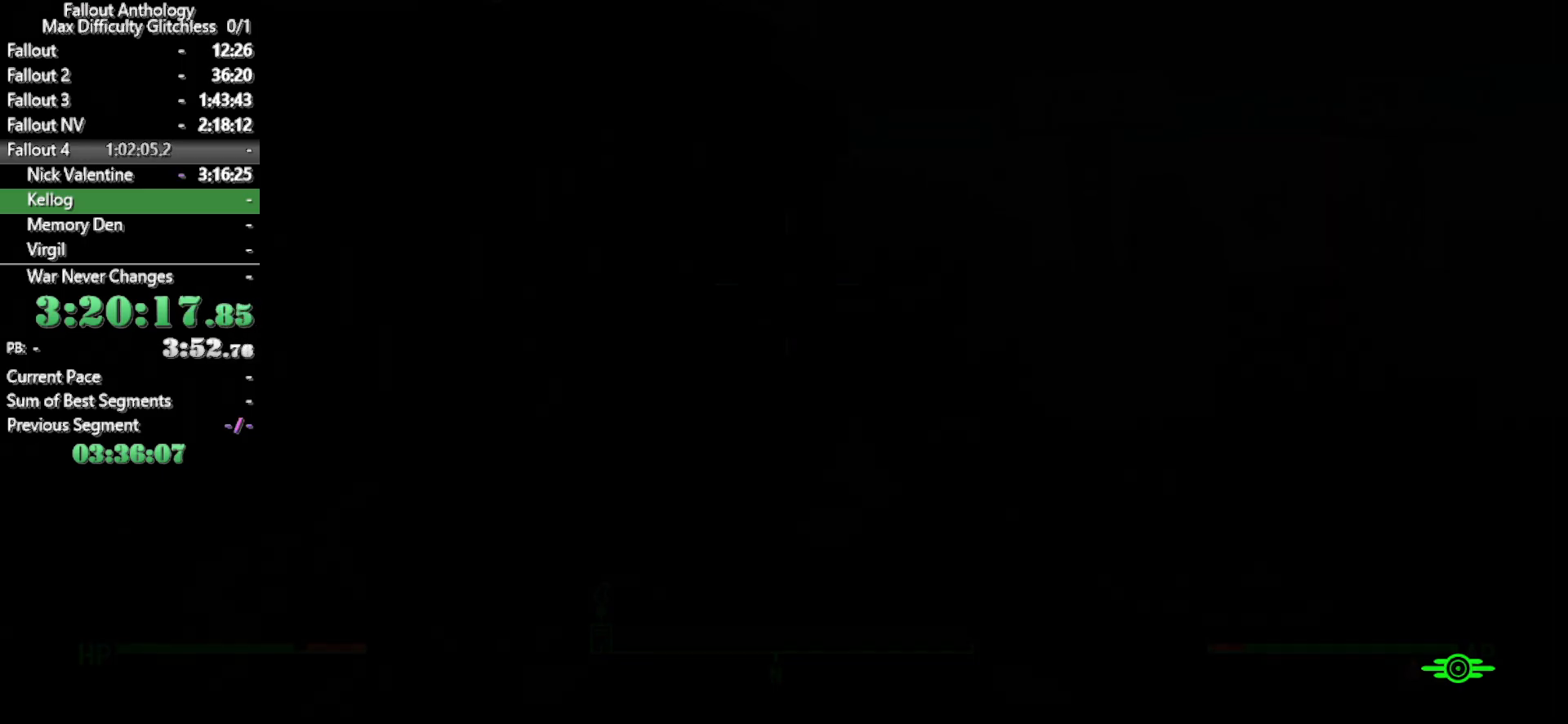
Gameplay with keyboard and mouse; each line is a JSON object with the keys and mouse buttons held at the frame after it. "events" lists presses ("down") and releases ("up") of "1", "2", "3", "4", "5", "a", "alt", "c", "caps_lock", "ctrl", "d", "down", "e", "f", "g", "left", "q", "r", "return", "right", "s", "shift", "space", "t", "tab", "up", "v", "w", "x", "z", "mouse_left", "mouse_right", "mouse_mb4", "mouse_mb5", "mouse_wheel_up" and "mouse_wheel_down" between this image and that frame as [ms after this image, input, new state], when the widget could be followed in between. "mouse_left", "mouse_right", "mouse_mb4", "mouse_mb5", "mouse_wheel_up", "mouse_wheel_down" = the "left", "right", "mb4", "mb5", "wheel_up", "wheel_down" buttons of the "mouse" list. No other keys are recorded. "mouse_move" is the direction in which the mouse moves at that frame (one of eight, or "still"), when it could be read.
{"keys": [], "mouse": [], "mouse_move": "left", "events": []}
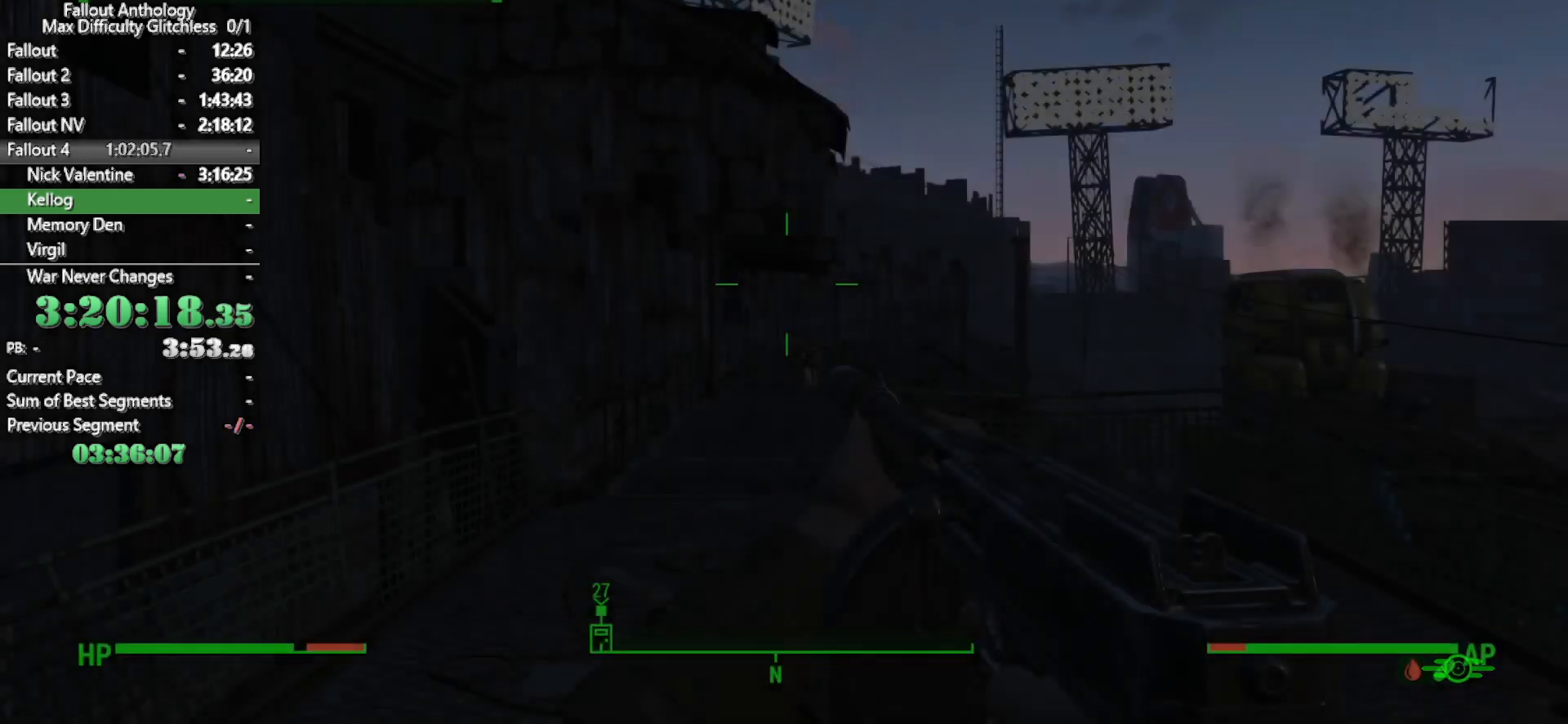
{"keys": [], "mouse": [], "mouse_move": "down-right", "events": []}
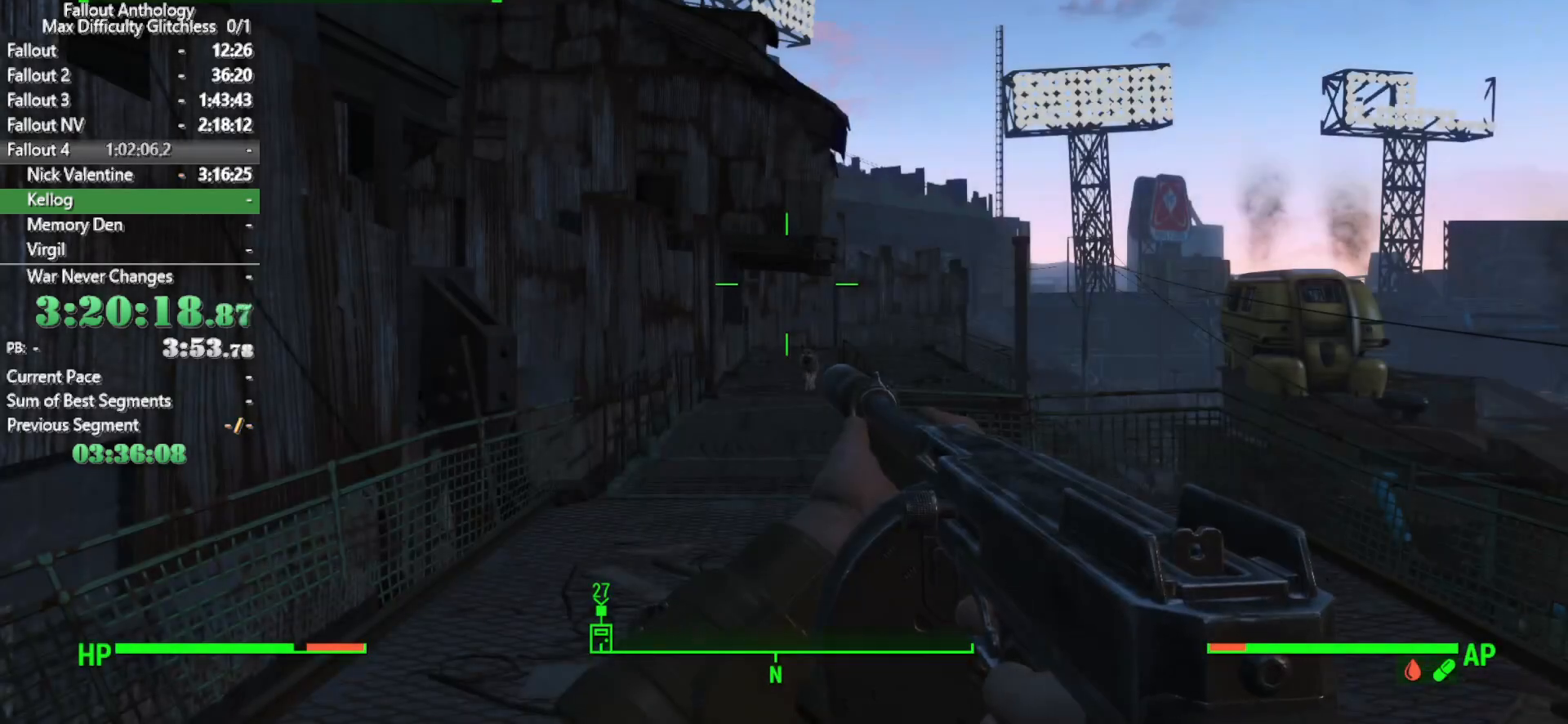
{"keys": ["shift", "w"], "mouse": [], "mouse_move": "down", "events": [[100, "w", "down"], [433, "shift", "down"]]}
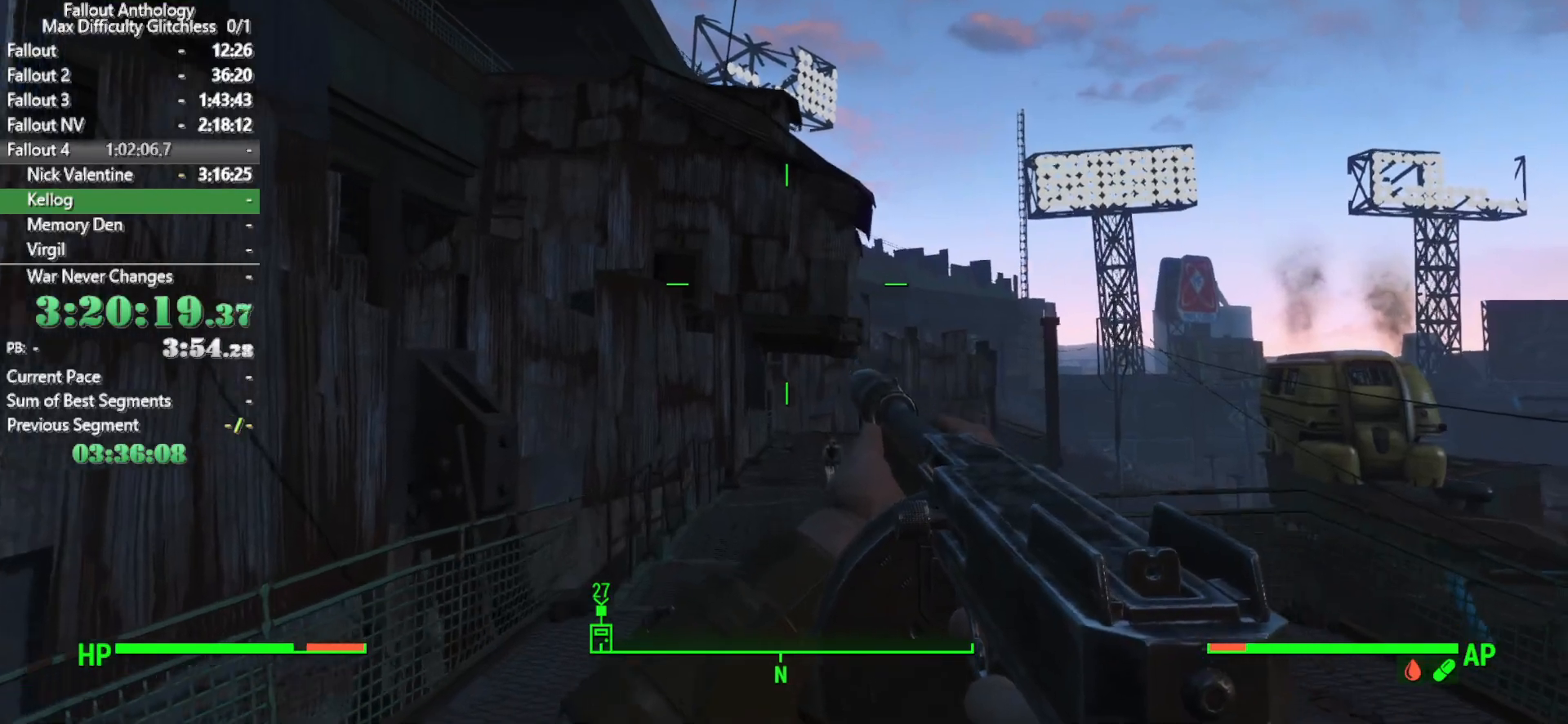
{"keys": ["w"], "mouse": [], "mouse_move": "down", "events": [[66, "shift", "up"]]}
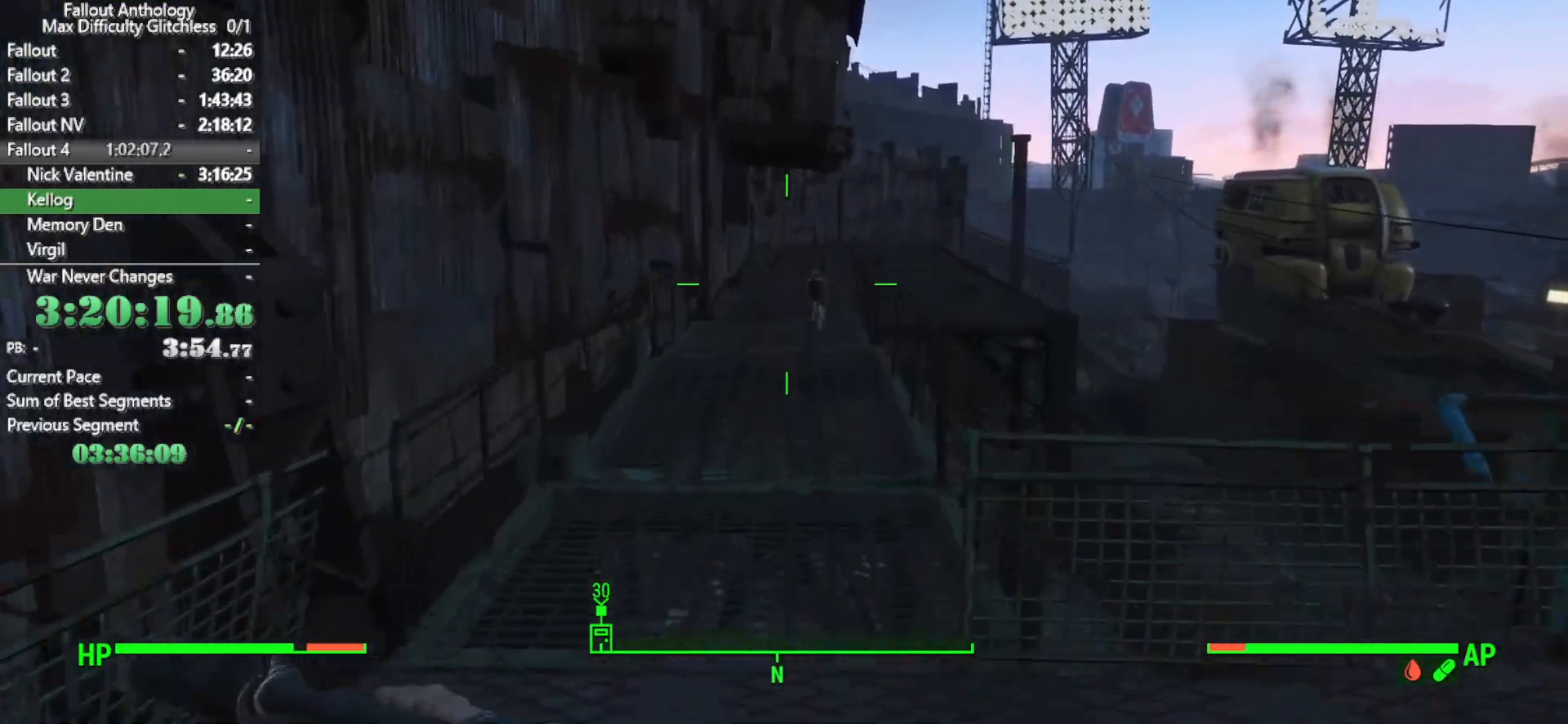
{"keys": ["w"], "mouse": [], "mouse_move": "still", "events": []}
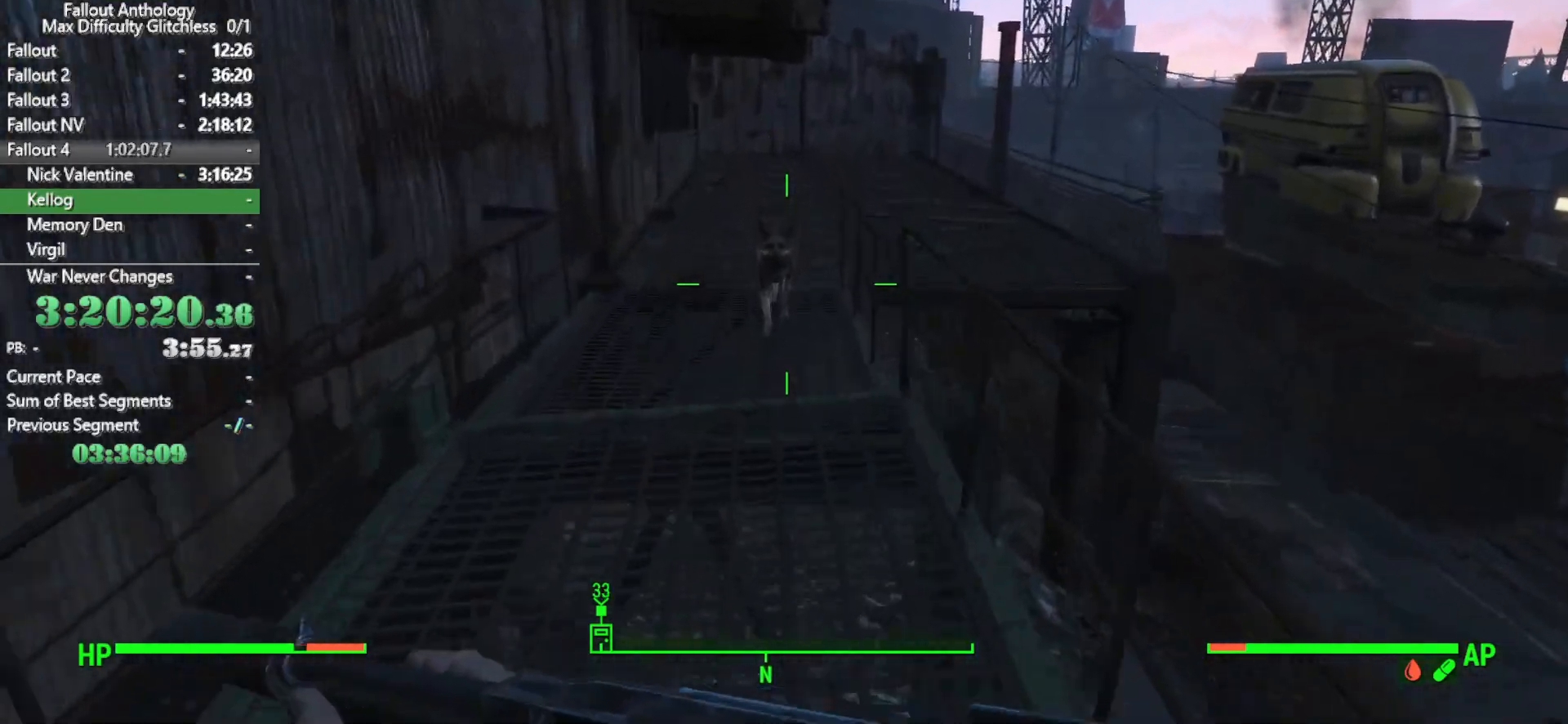
{"keys": [], "mouse": [], "mouse_move": "still", "events": [[333, "w", "up"], [383, "e", "down"], [483, "e", "up"]]}
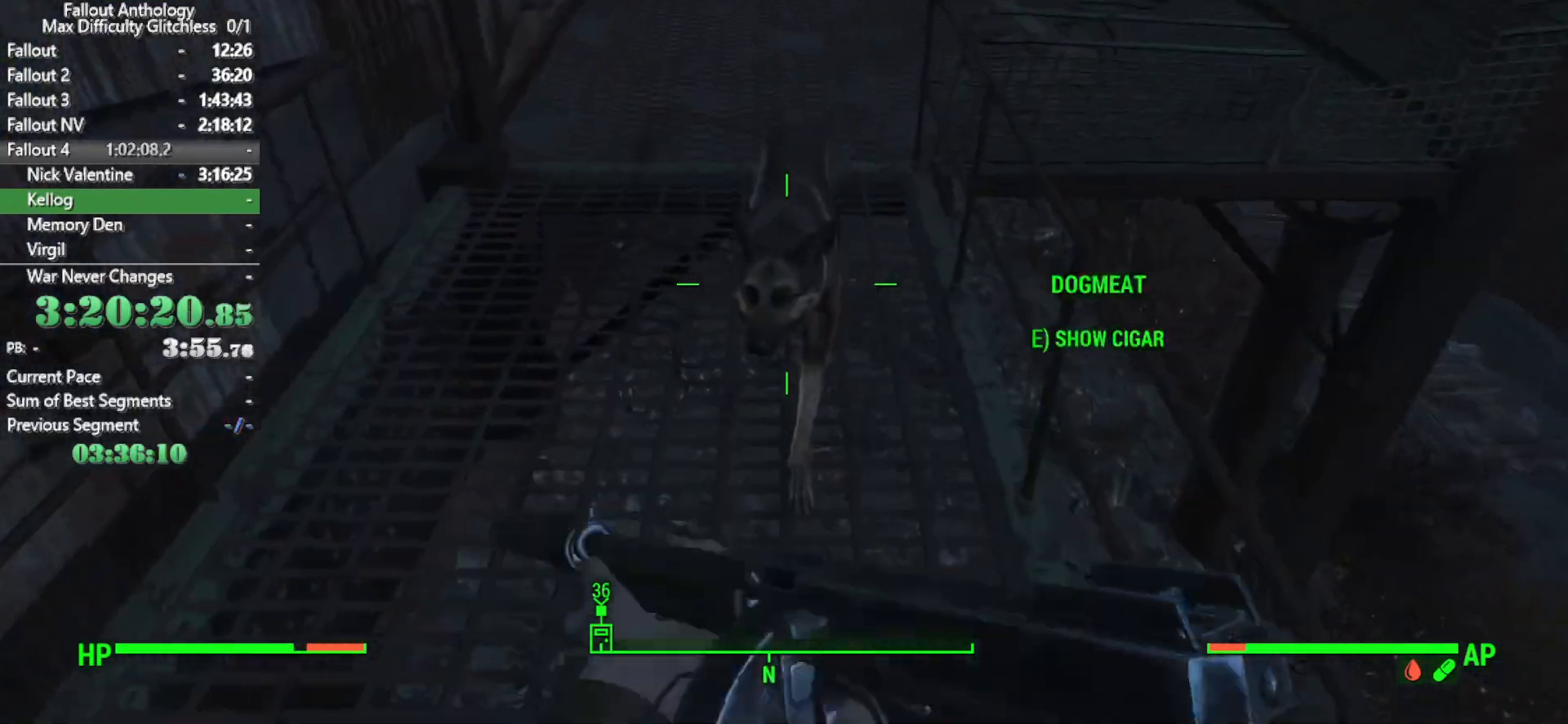
{"keys": [], "mouse": [], "mouse_move": "still", "events": []}
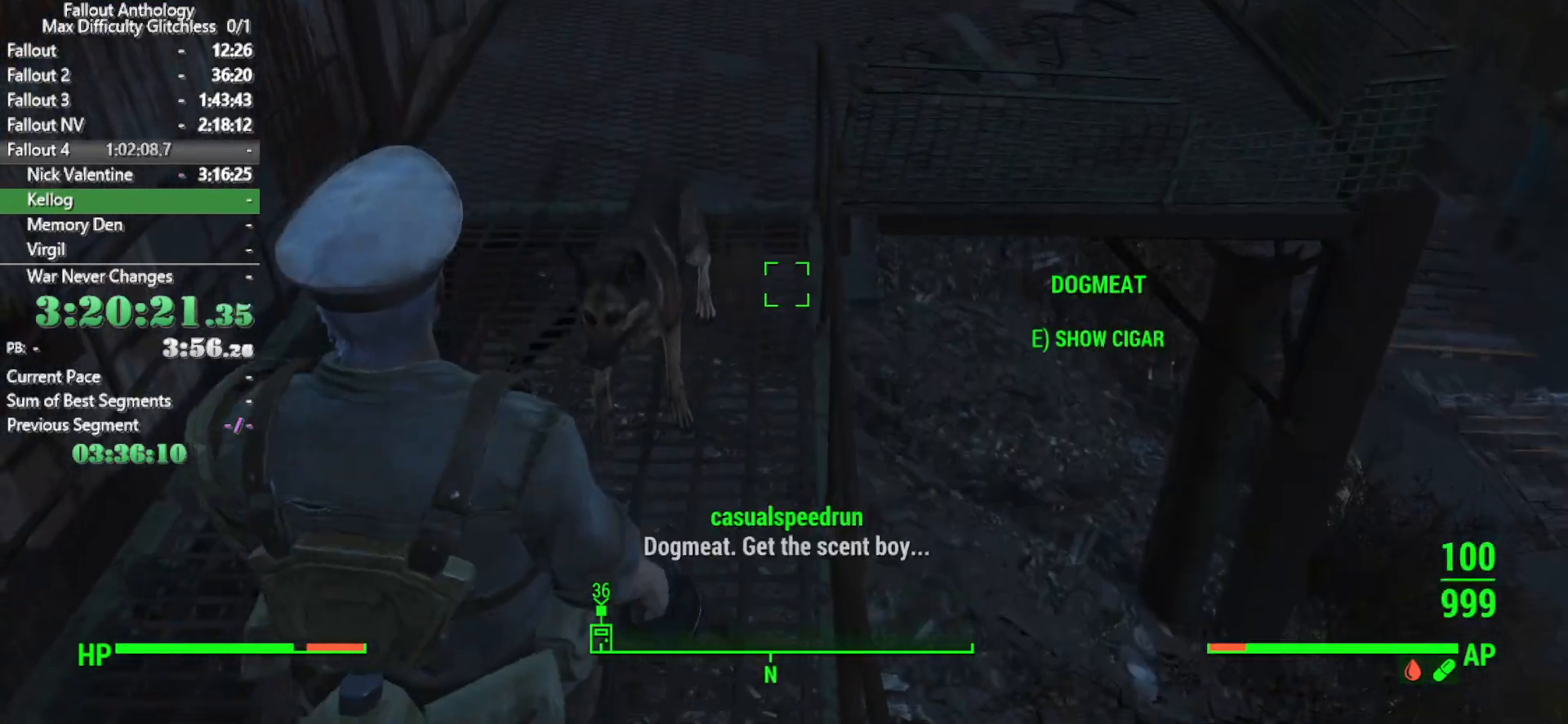
{"keys": [], "mouse": [], "mouse_move": "still", "events": []}
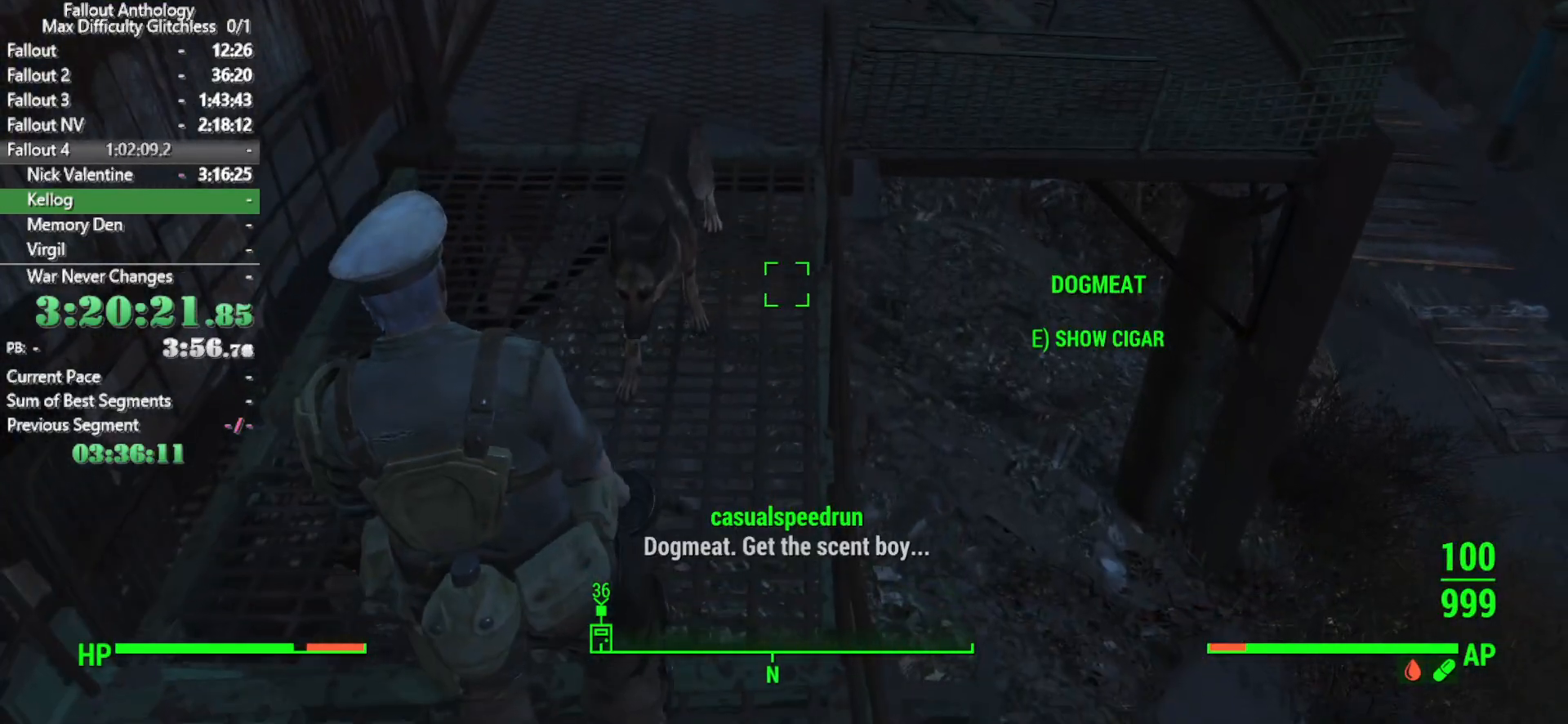
{"keys": [], "mouse": [], "mouse_move": "still", "events": []}
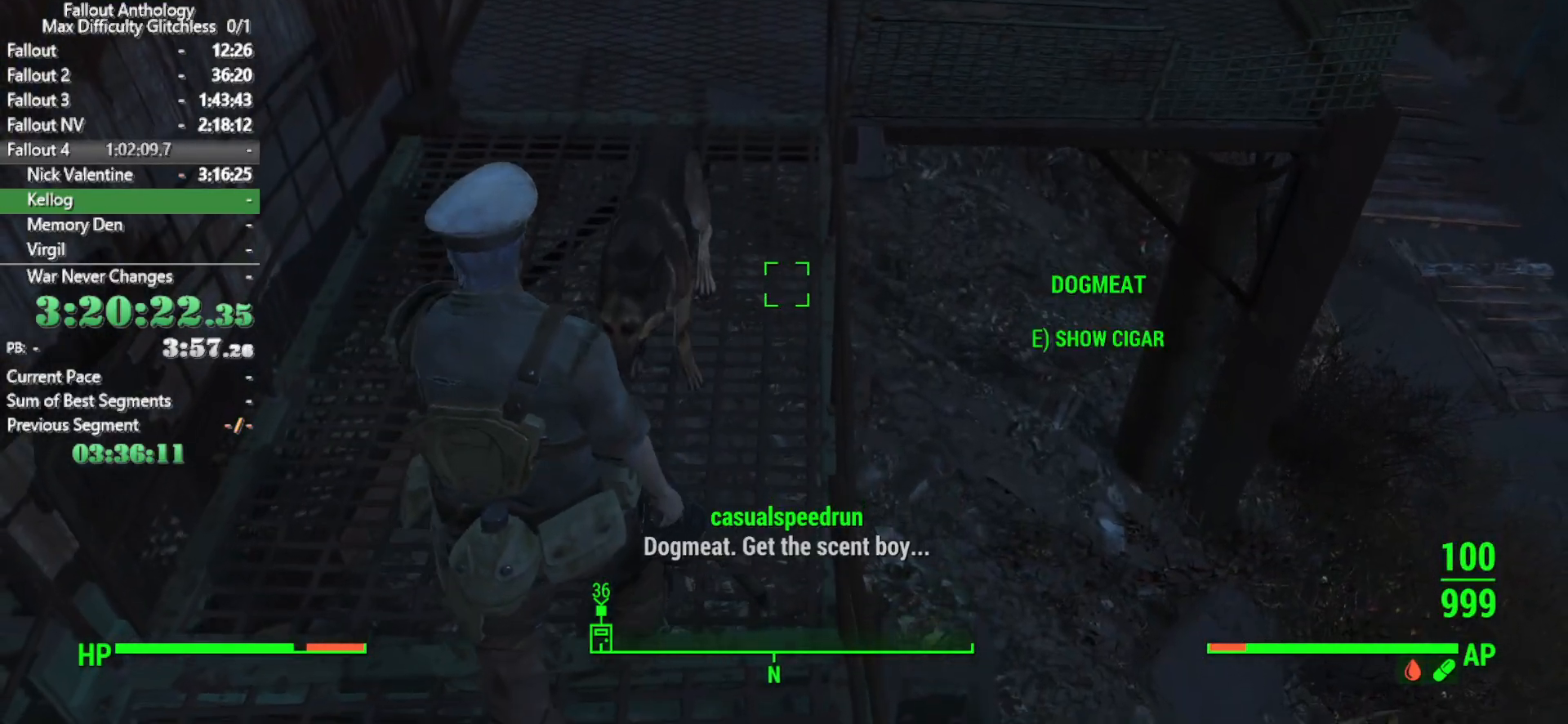
{"keys": [], "mouse": [], "mouse_move": "still", "events": [[400, "left", "down"], [500, "left", "up"]]}
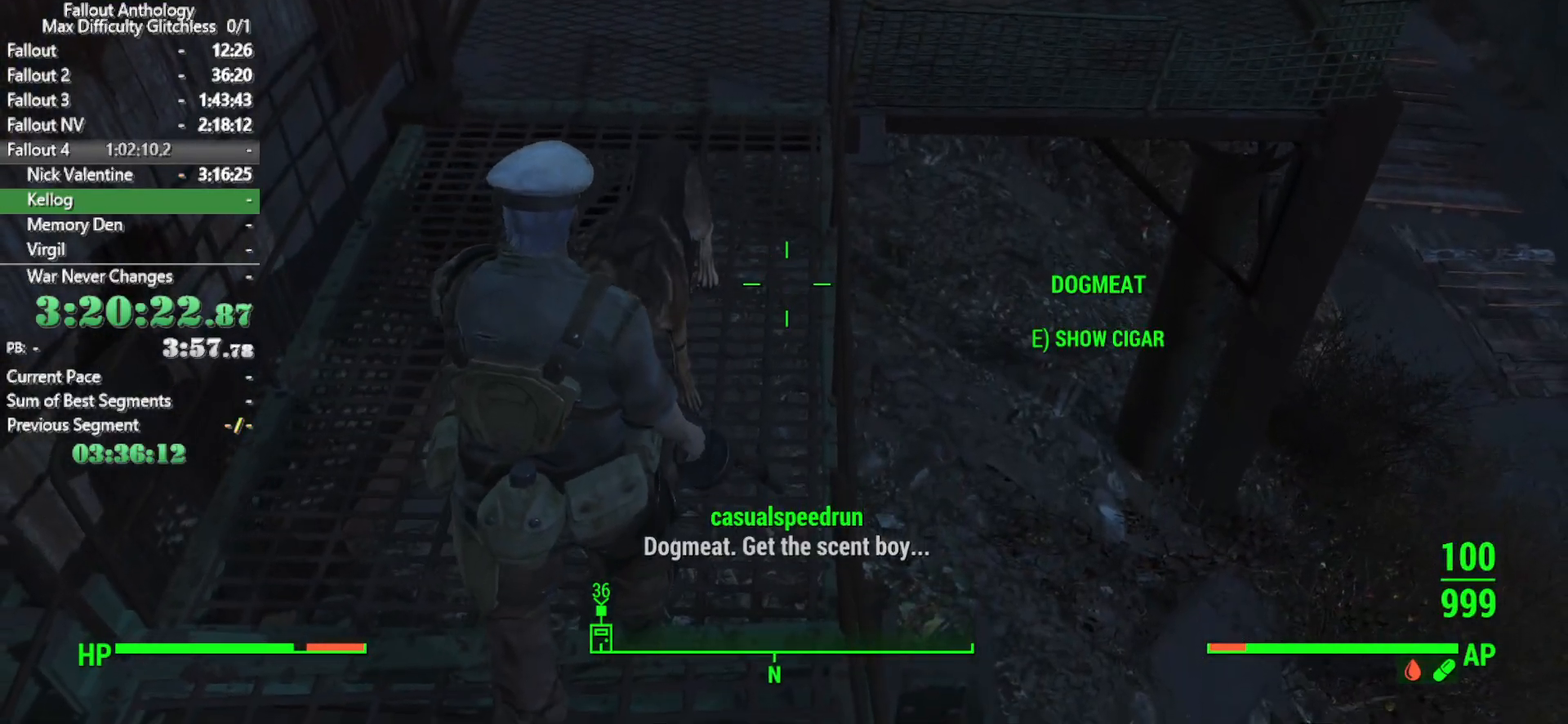
{"keys": [], "mouse": [], "mouse_move": "still", "events": [[83, "left", "down"], [183, "left", "up"], [283, "left", "down"], [316, "left", "up"], [416, "left", "down"], [466, "left", "up"]]}
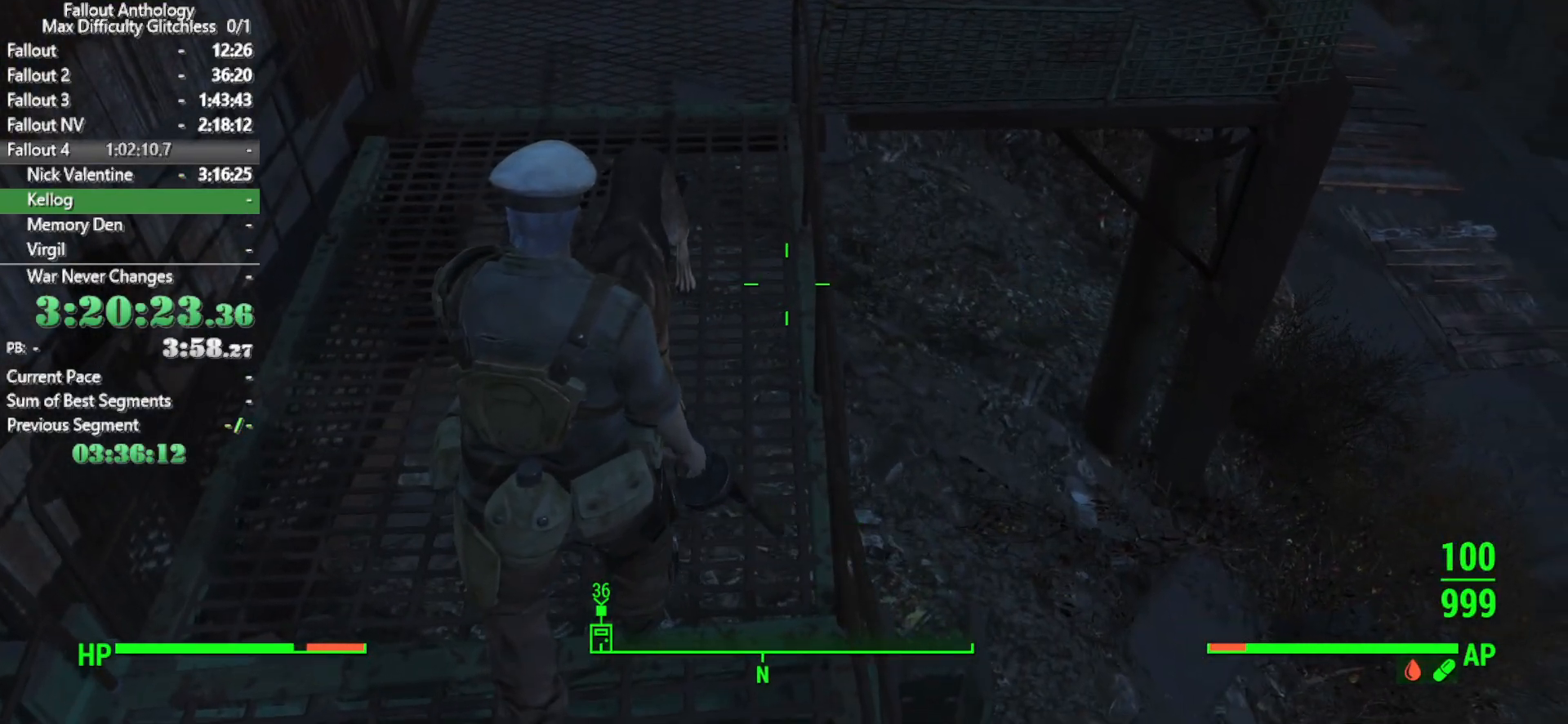
{"keys": [], "mouse": [], "mouse_move": "still", "events": [[100, "left", "down"], [150, "left", "up"], [250, "left", "down"], [333, "left", "up"], [433, "left", "down"], [483, "left", "up"]]}
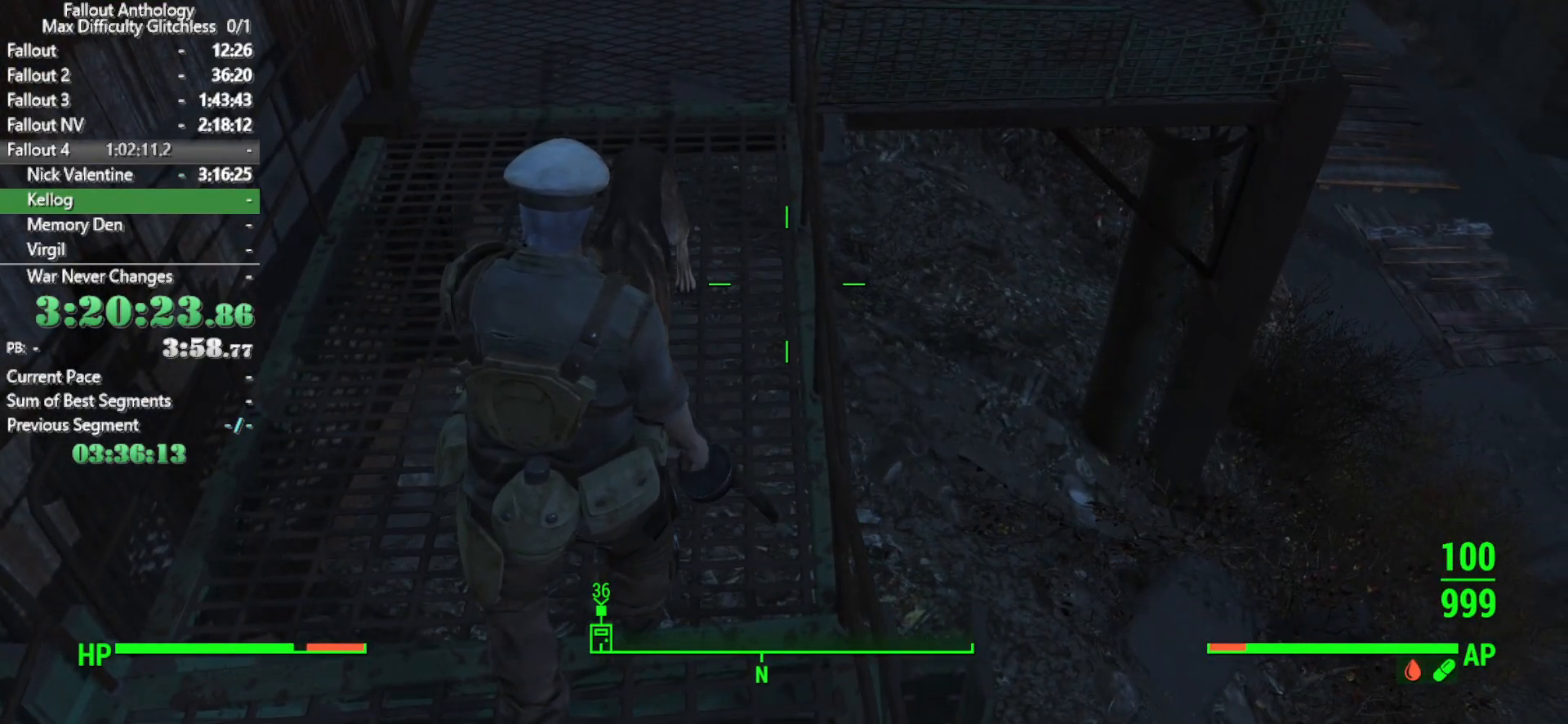
{"keys": [], "mouse": [], "mouse_move": "still", "events": [[66, "left", "down"], [166, "left", "up"], [266, "left", "down"], [316, "left", "up"], [450, "left", "down"], [500, "left", "up"]]}
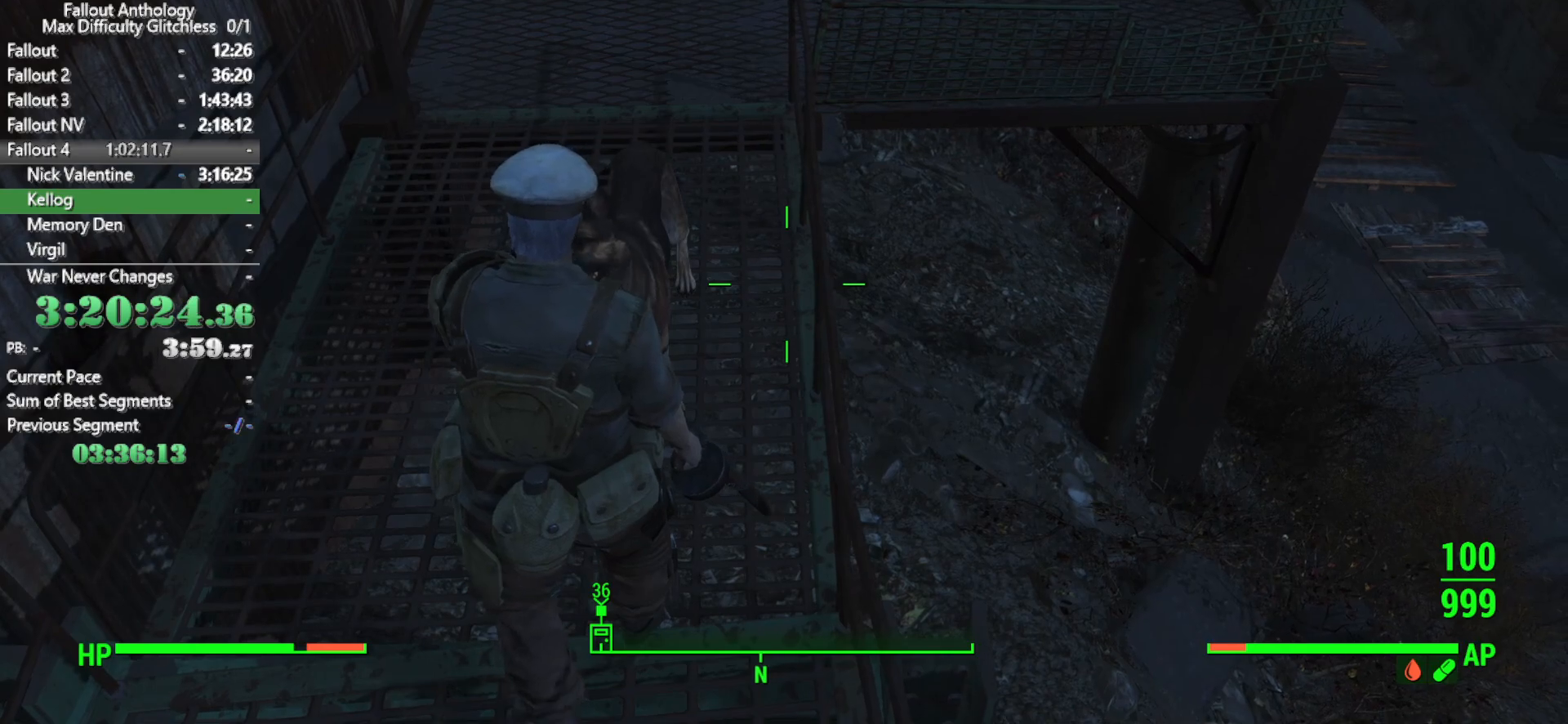
{"keys": ["left"], "mouse": [], "mouse_move": "still", "events": [[83, "left", "down"], [133, "left", "up"], [283, "left", "down"], [316, "left", "up"], [416, "left", "down"]]}
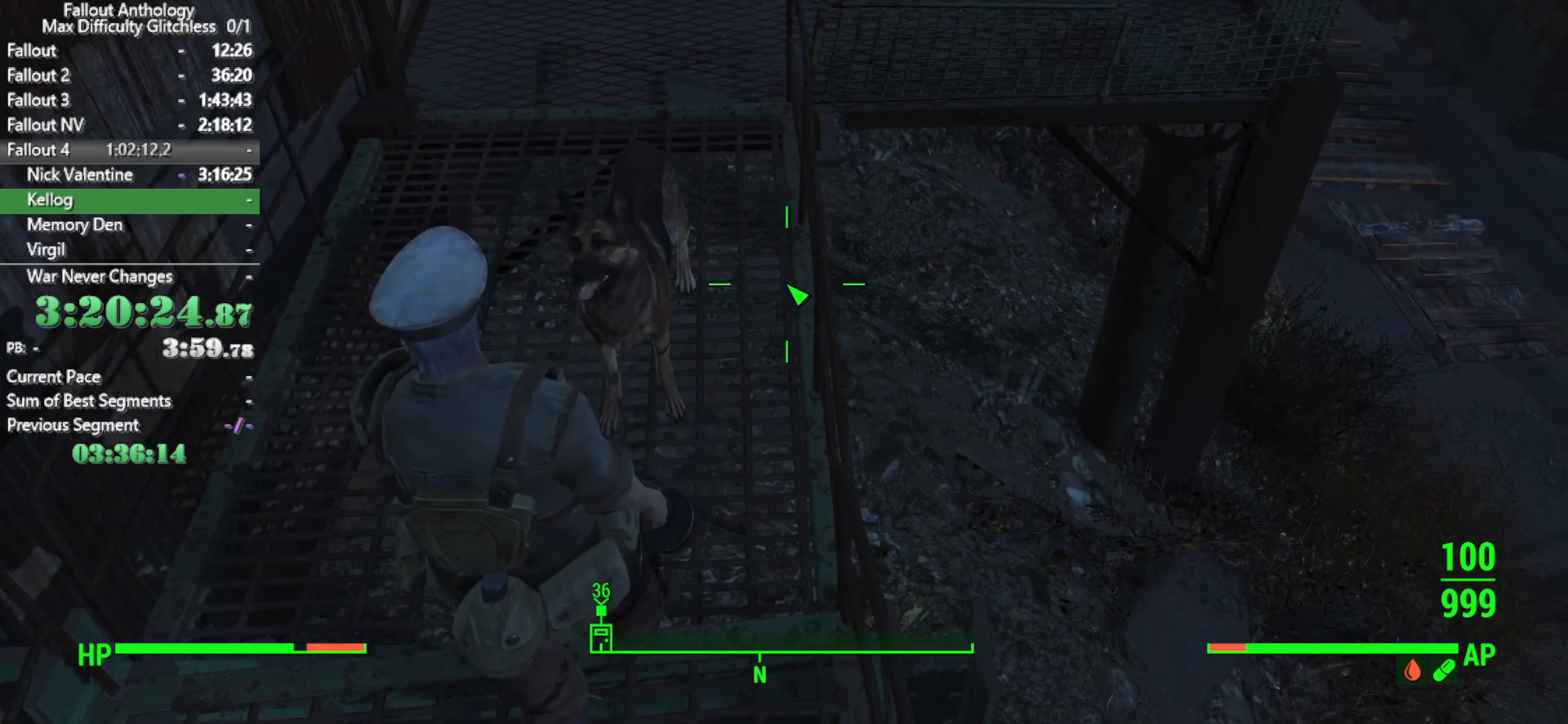
{"keys": ["left"], "mouse": [], "mouse_move": "still", "events": [[16, "left", "up"], [100, "left", "down"], [200, "left", "up"], [300, "left", "down"], [383, "left", "up"], [483, "left", "down"]]}
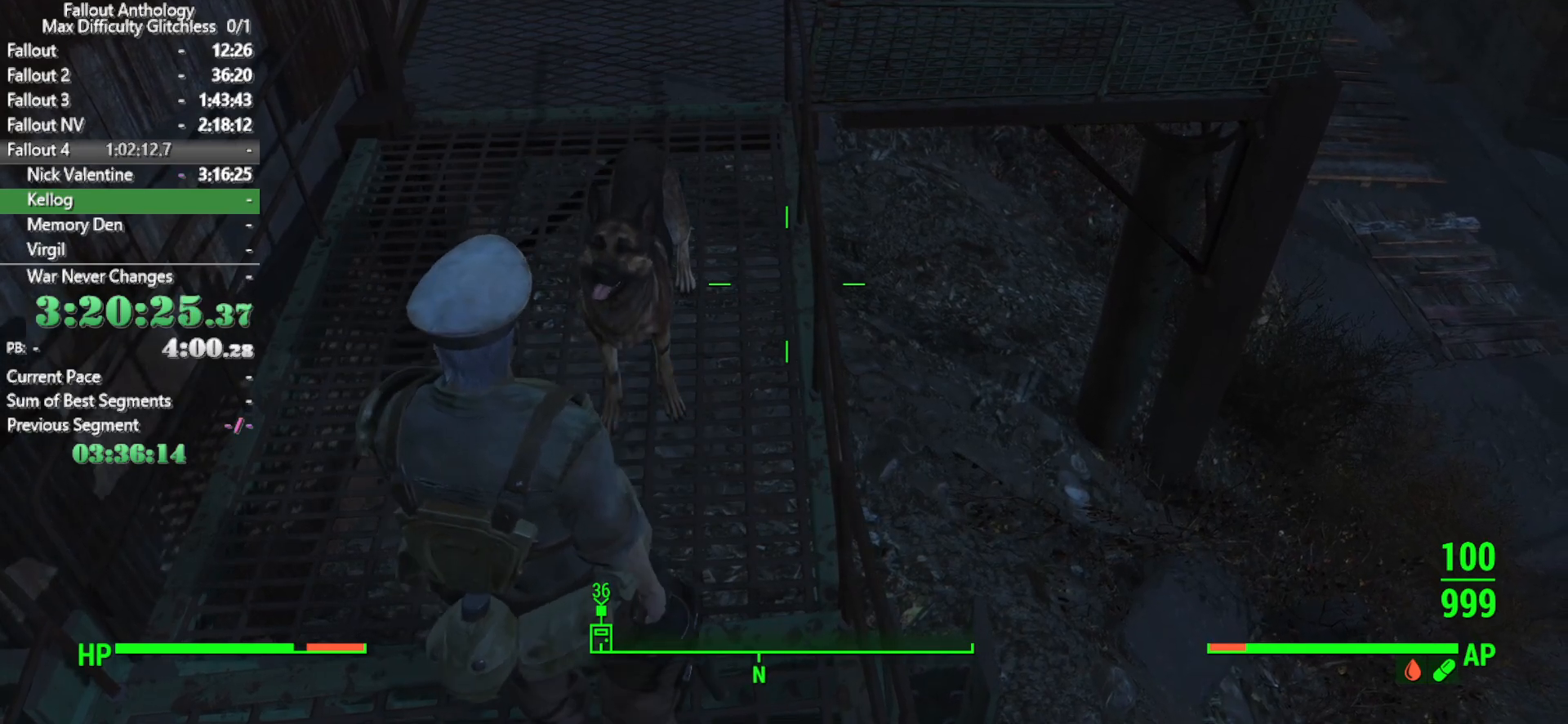
{"keys": [], "mouse": [], "mouse_move": "still", "events": [[33, "left", "up"], [116, "left", "down"], [166, "left", "up"], [266, "left", "down"], [350, "left", "up"]]}
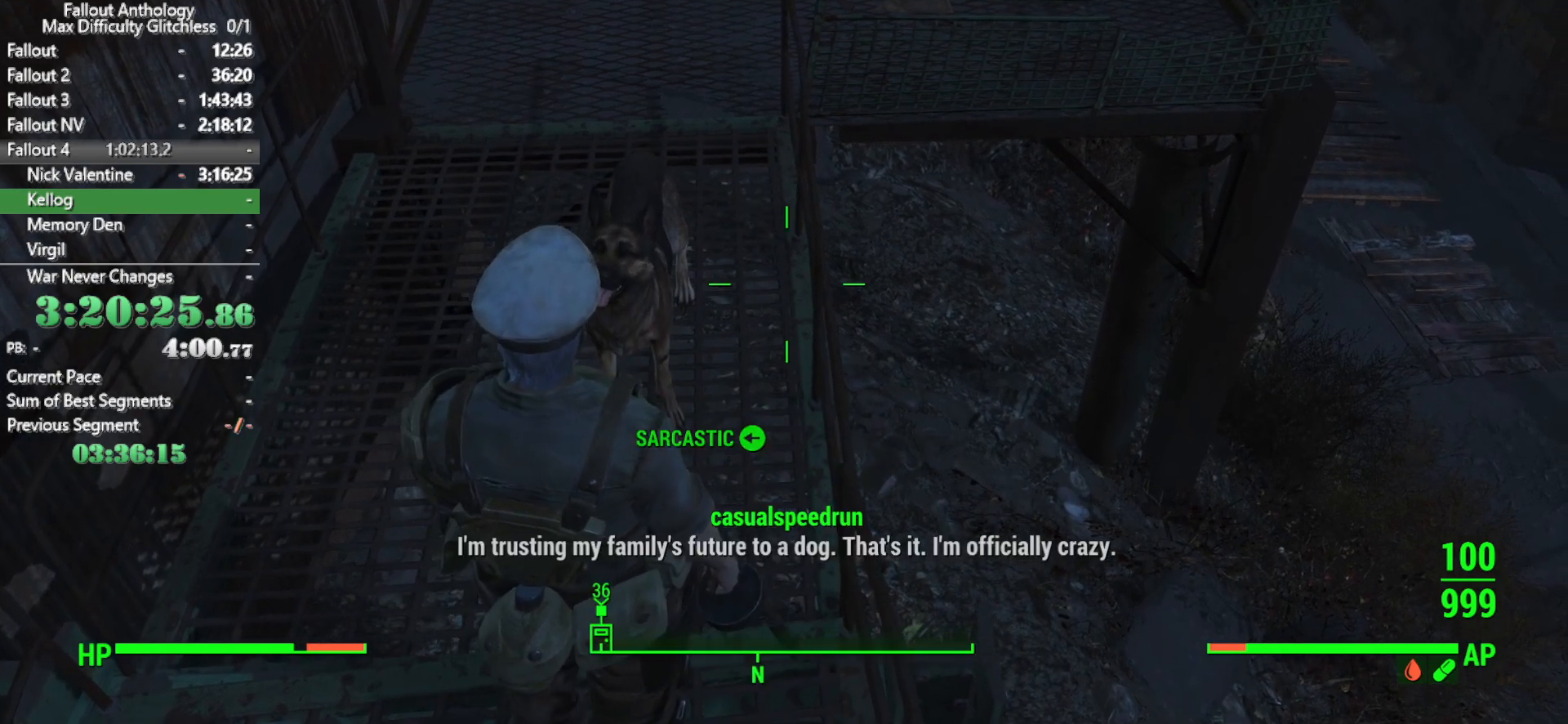
{"keys": [], "mouse": [], "mouse_move": "still", "events": []}
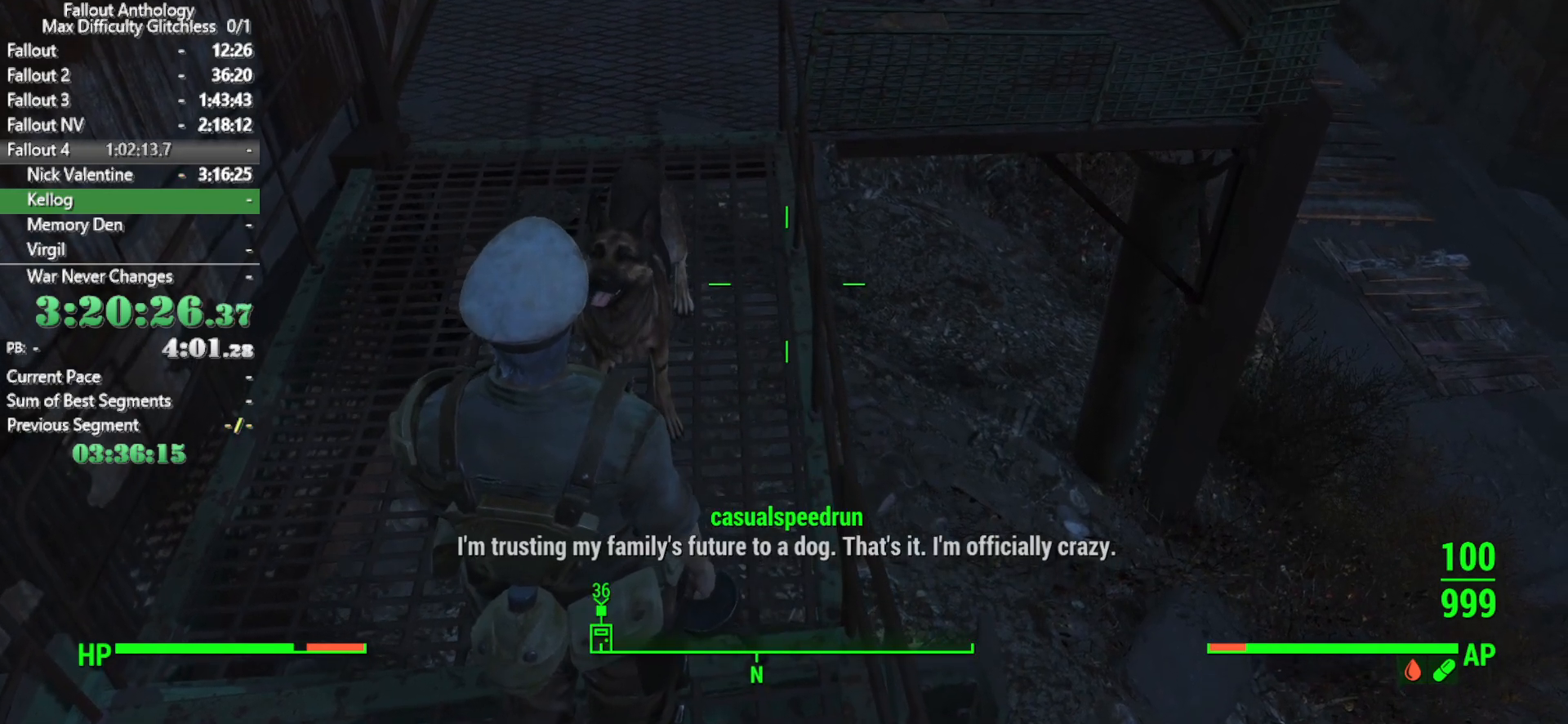
{"keys": [], "mouse": [], "mouse_move": "still", "events": []}
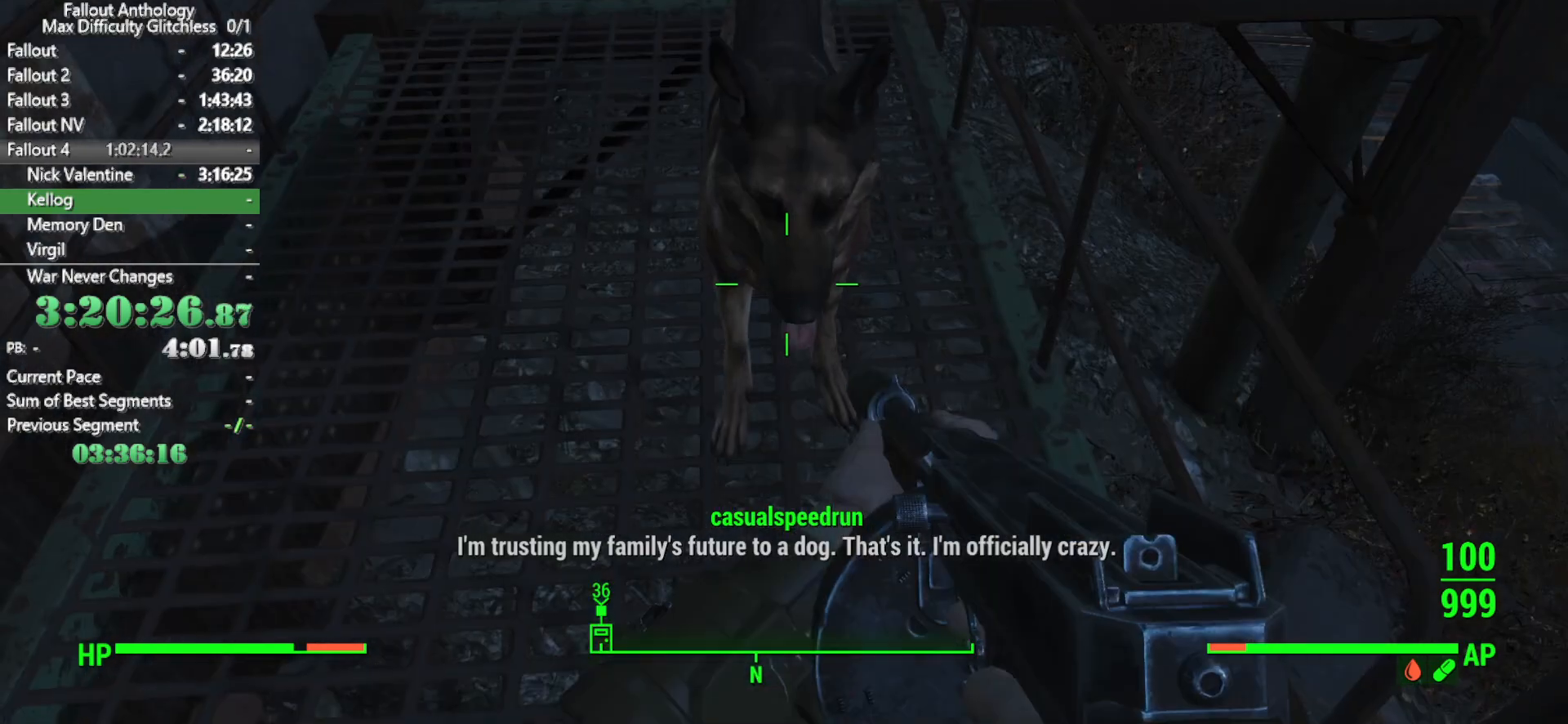
{"keys": [], "mouse": [], "mouse_move": "still", "events": []}
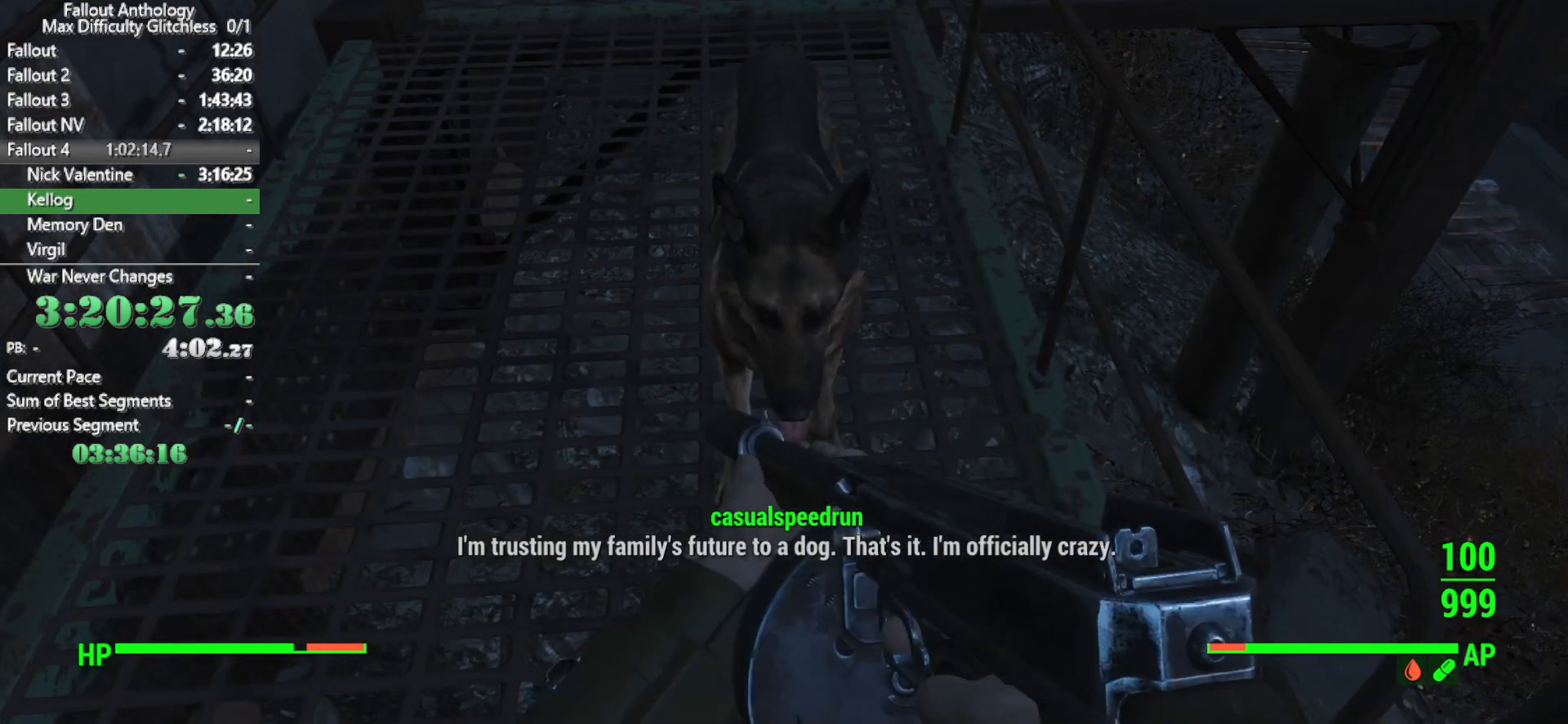
{"keys": [], "mouse": [], "mouse_move": "still", "events": []}
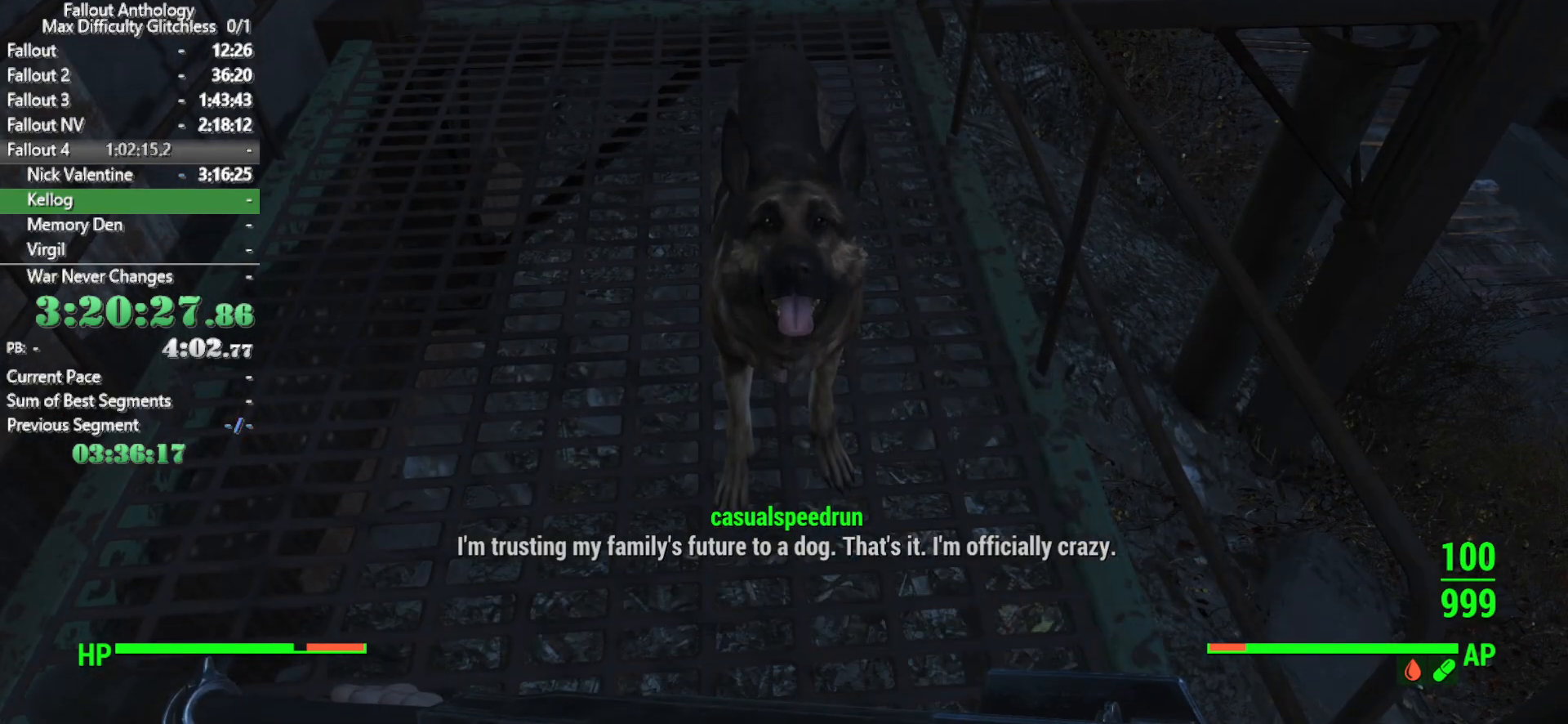
{"keys": [], "mouse": [], "mouse_move": "still", "events": []}
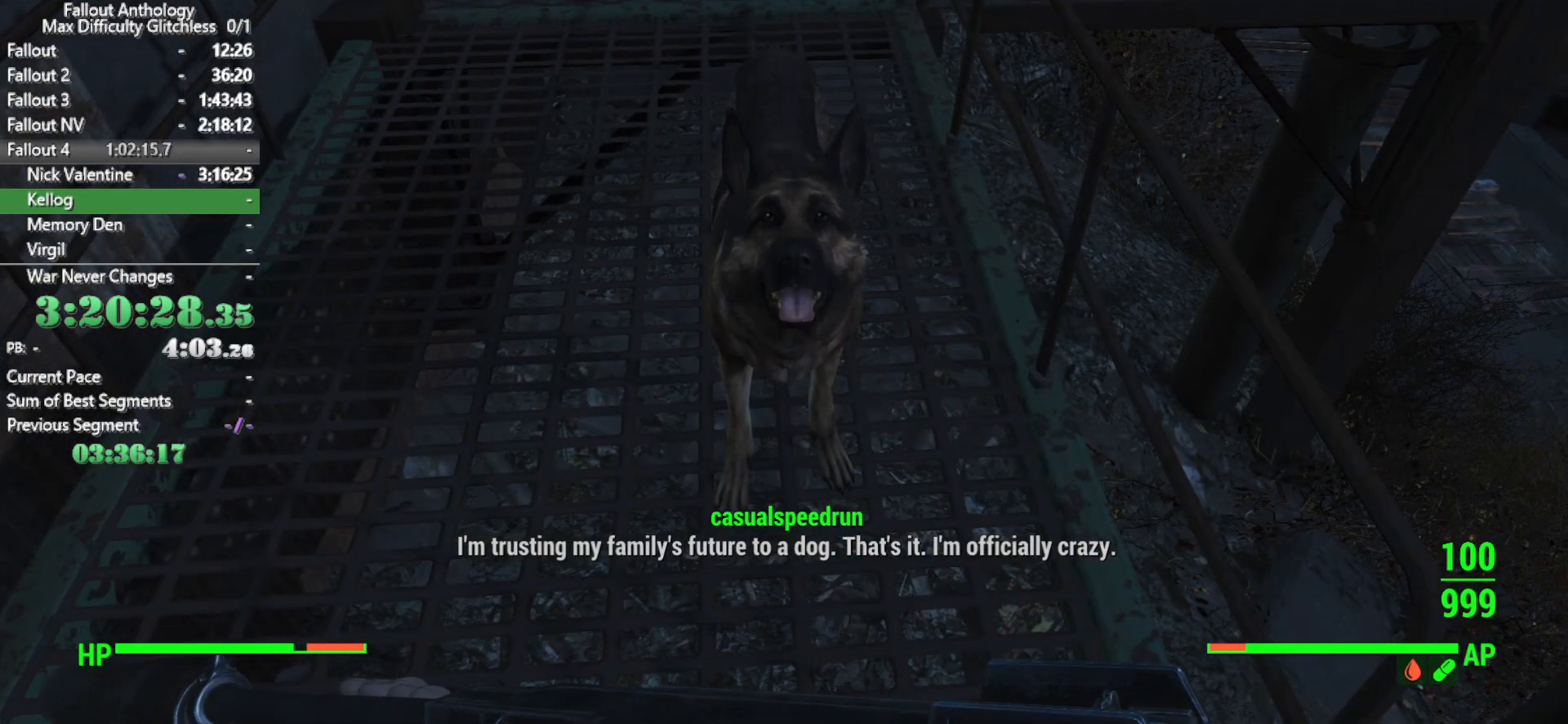
{"keys": [], "mouse": [], "mouse_move": "still", "events": []}
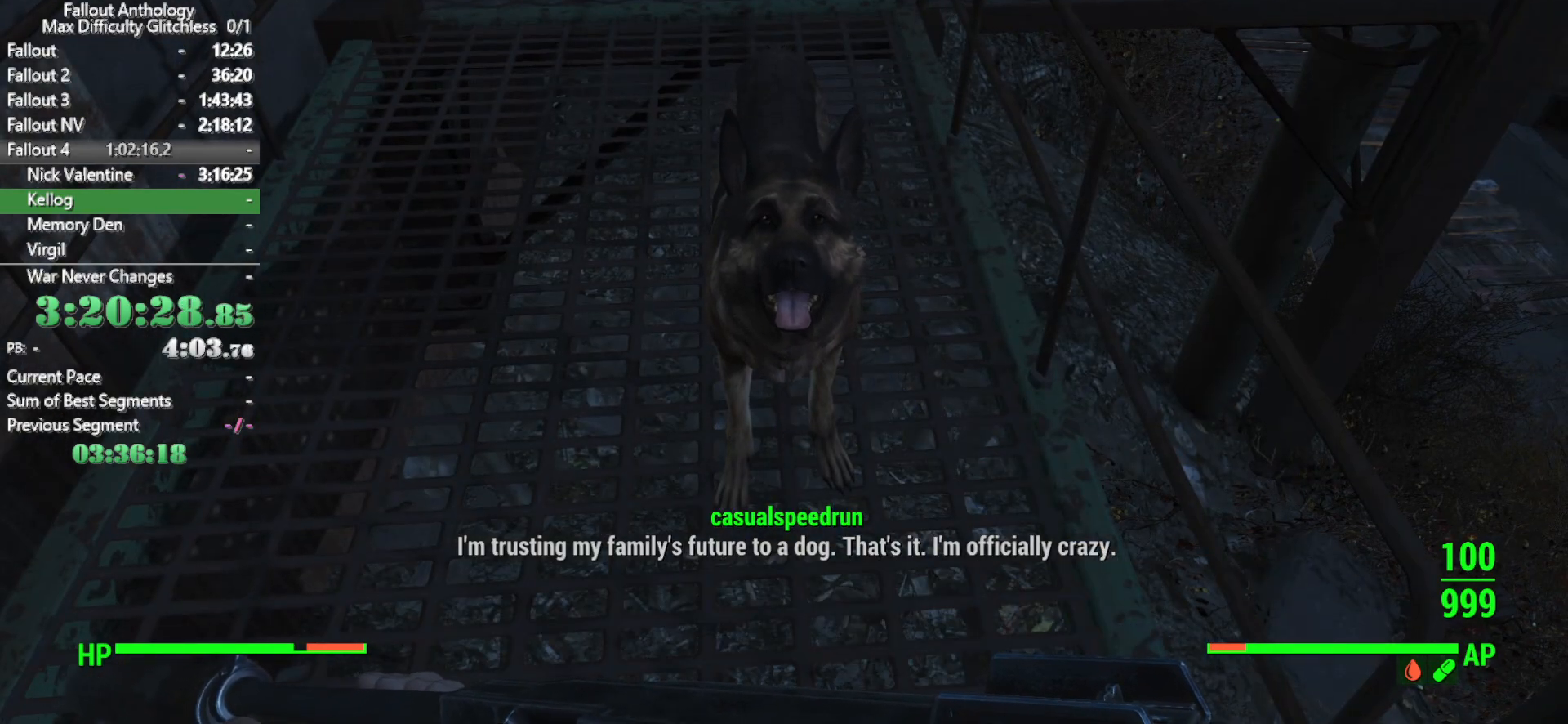
{"keys": [], "mouse": [], "mouse_move": "still", "events": []}
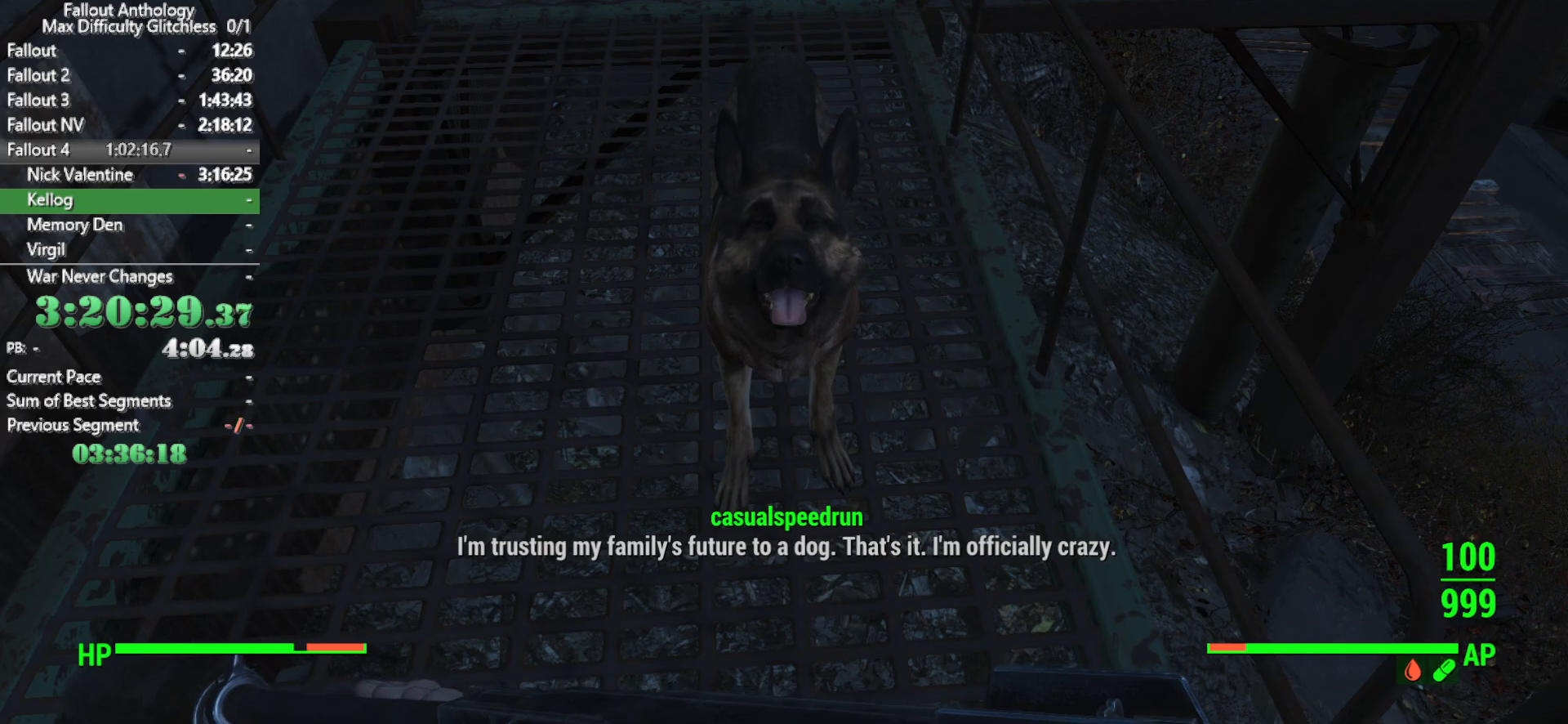
{"keys": [], "mouse": [], "mouse_move": "still", "events": []}
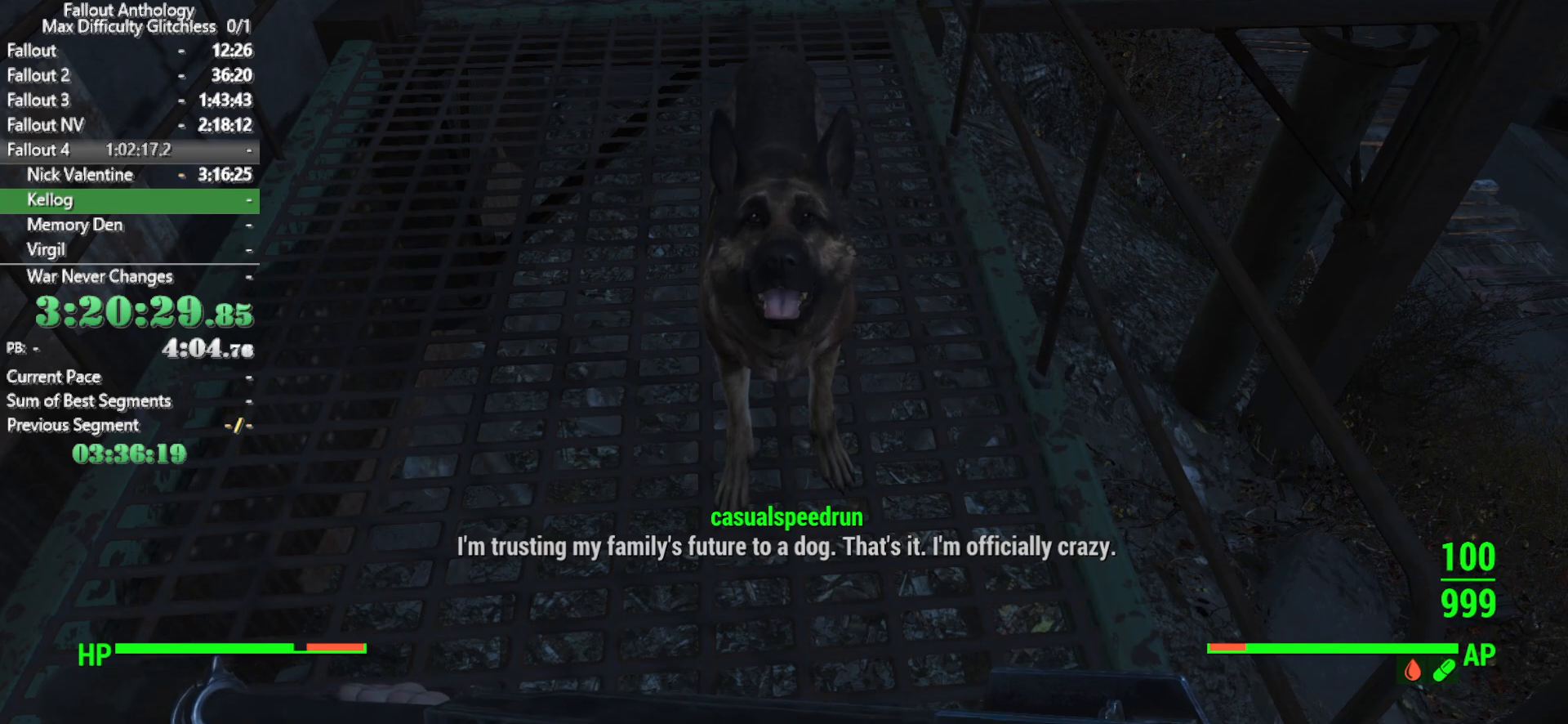
{"keys": [], "mouse": [], "mouse_move": "still", "events": []}